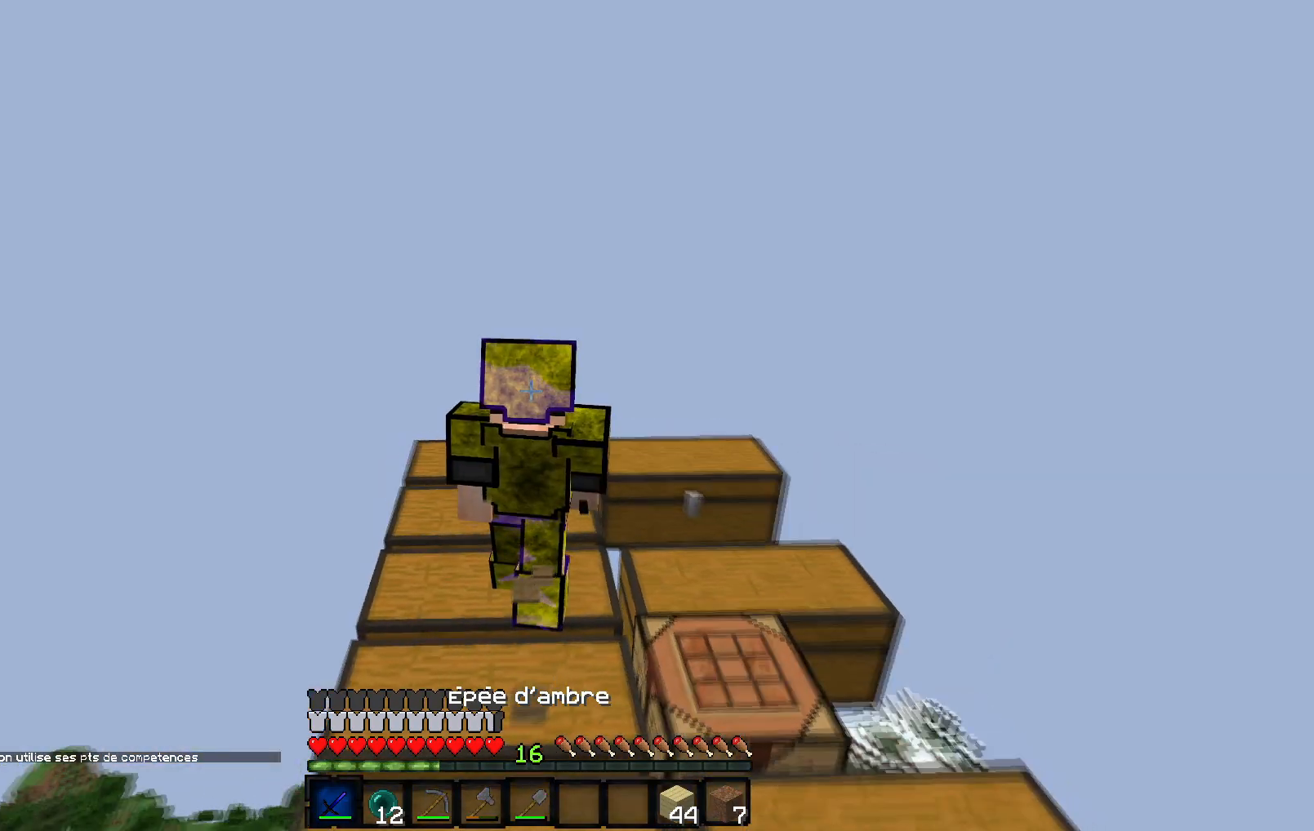
Gameplay with keyboard; each line is a JSON object with the keys held at the frame after it. "events" lists presses ("down") and releases ("up") of "d", "q", "s" and "z" between this image and that frame as [ms after this image, input, new state], when the widget could be followed in between. No other keys are recorded. Mouse input is not recorded.
{"keys": ["s"], "events": [[217, "s", "down"]]}
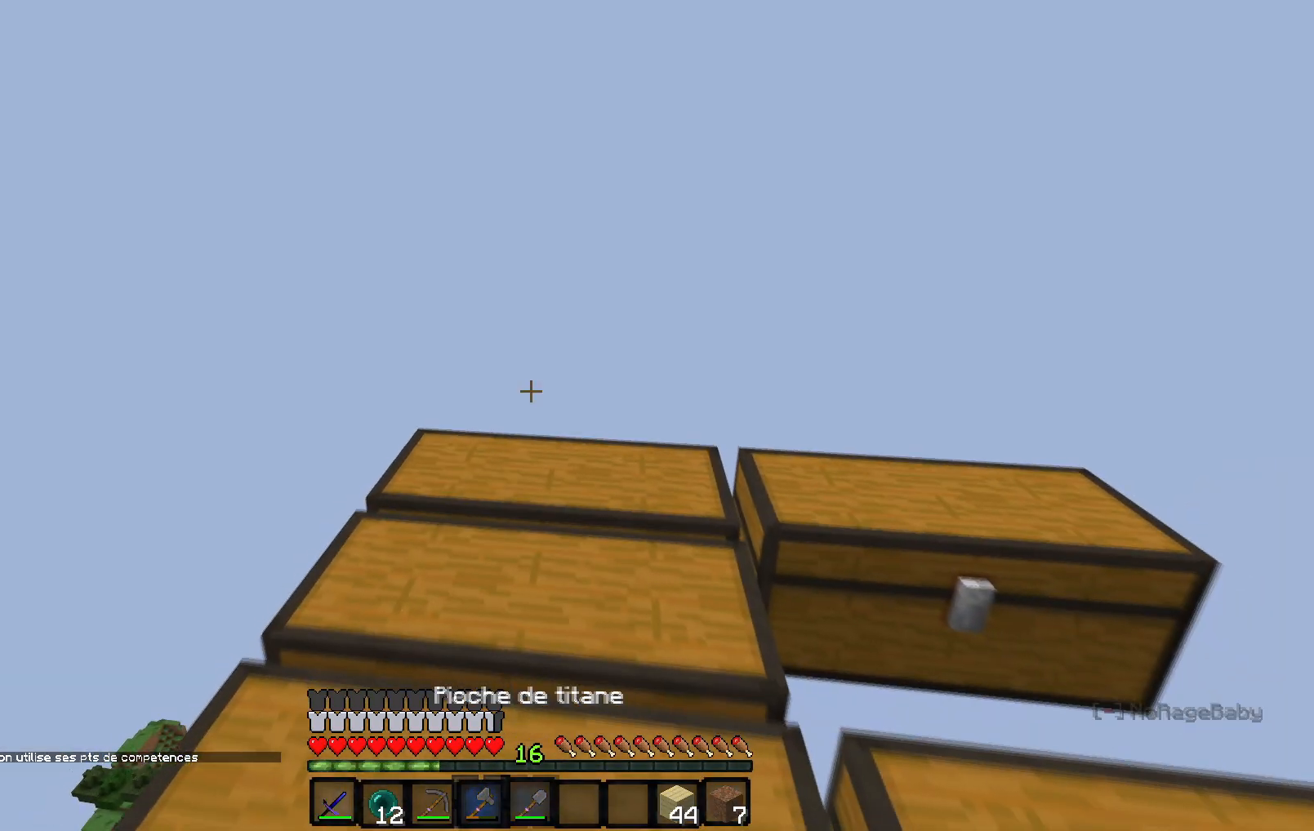
{"keys": [], "events": [[17, "s", "up"]]}
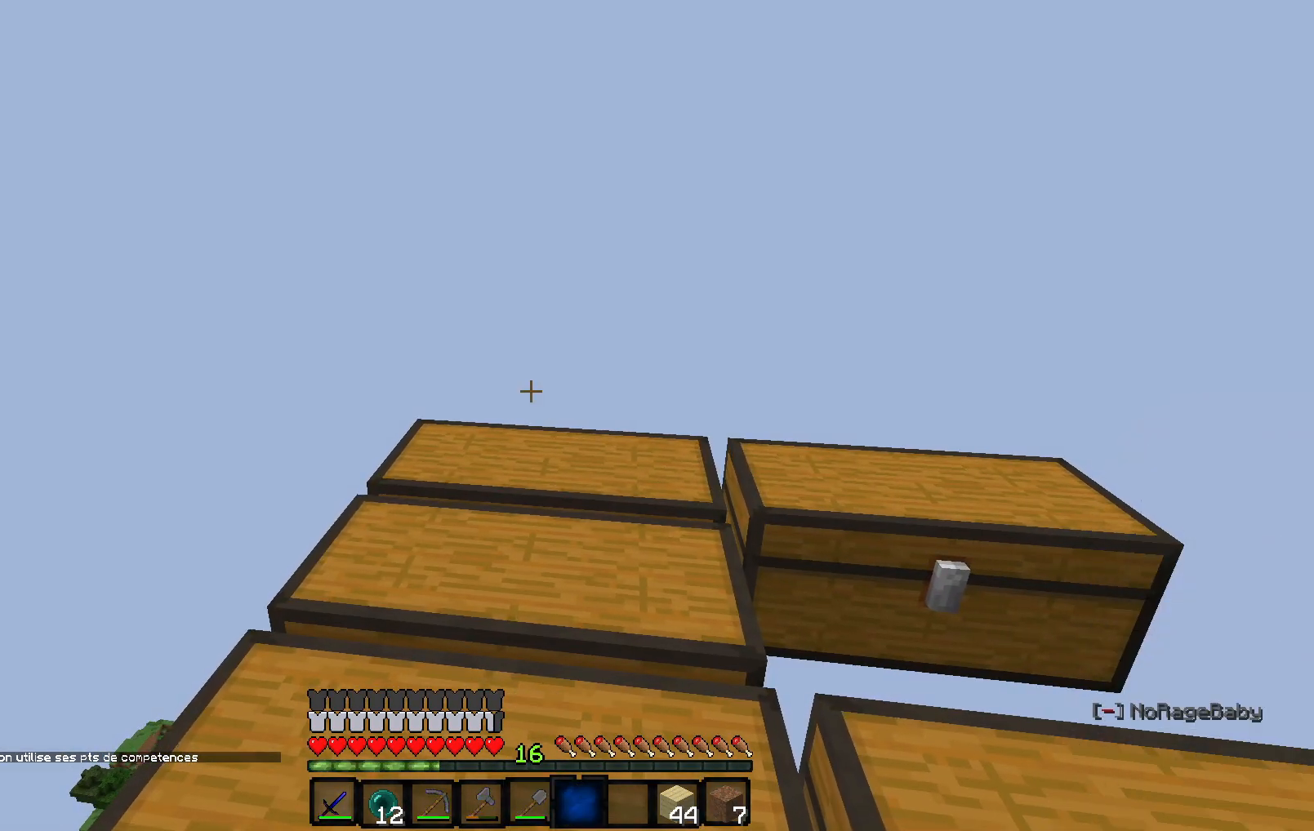
{"keys": ["z"], "events": [[467, "z", "down"]]}
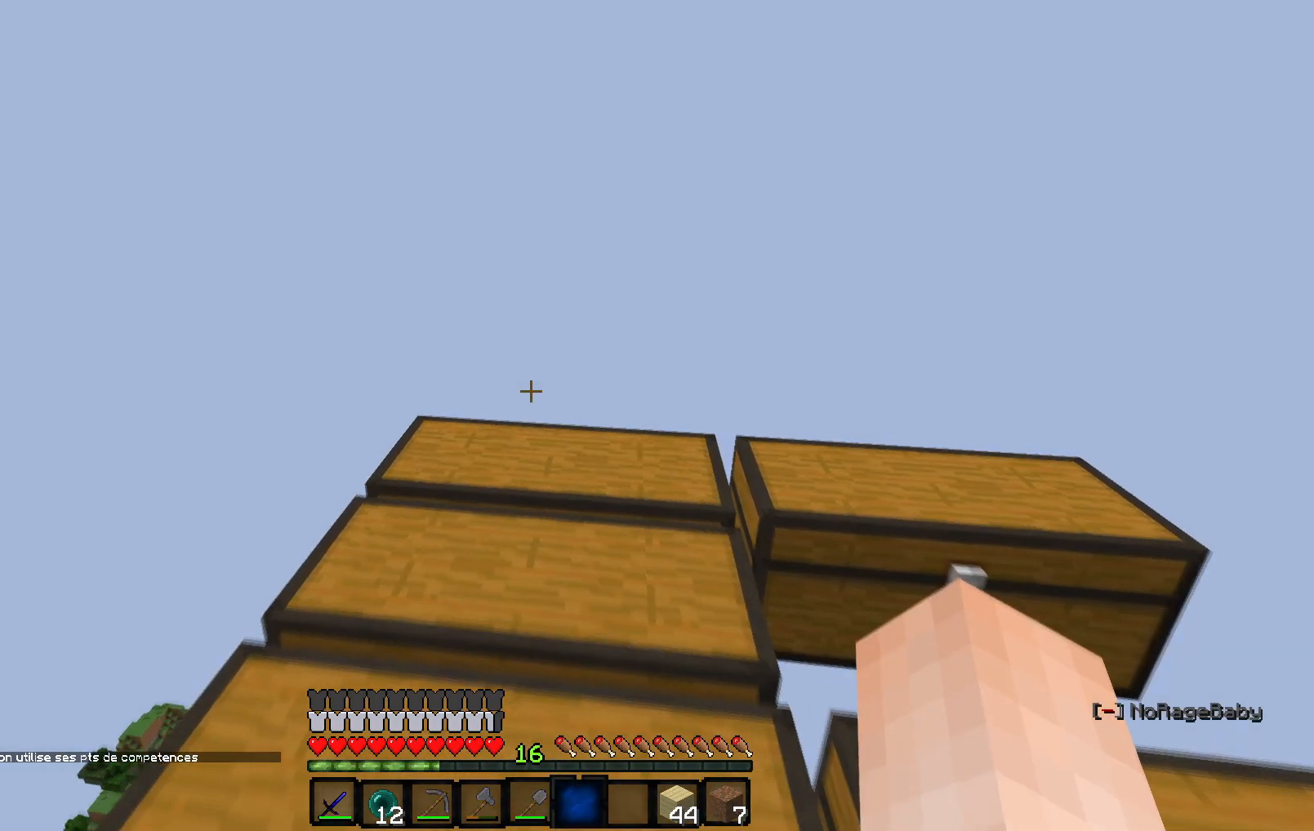
{"keys": [], "events": [[17, "q", "down"], [117, "q", "up"], [217, "z", "up"]]}
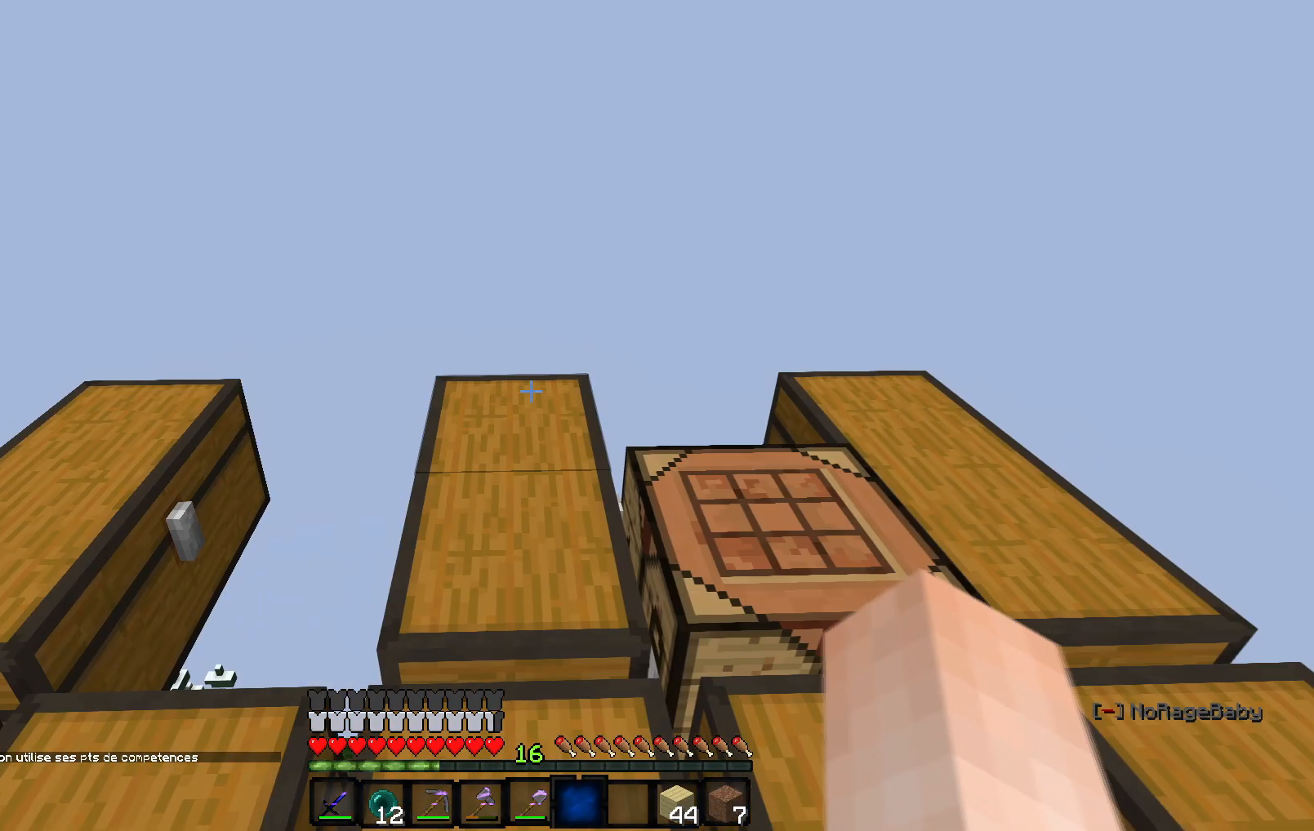
{"keys": [], "events": [[217, "d", "down"], [467, "d", "up"]]}
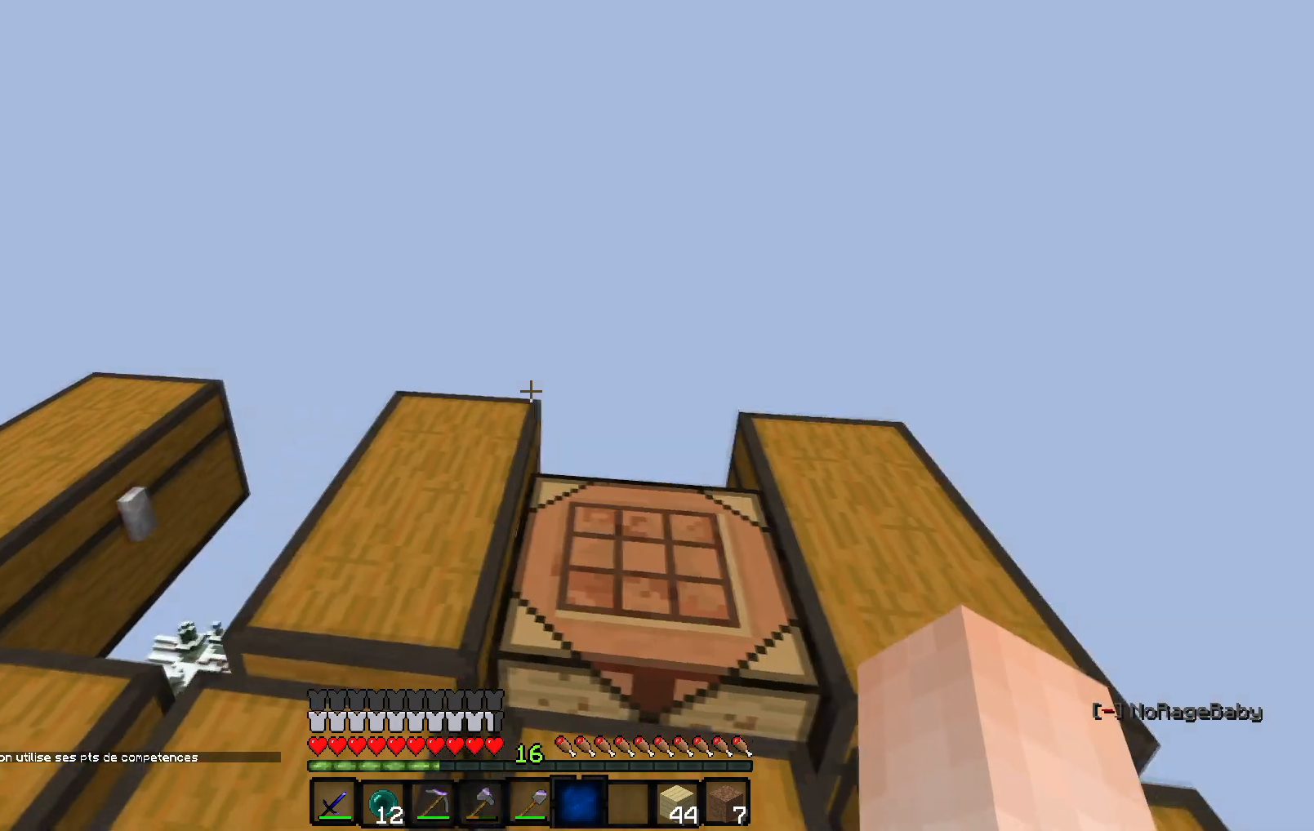
{"keys": [], "events": []}
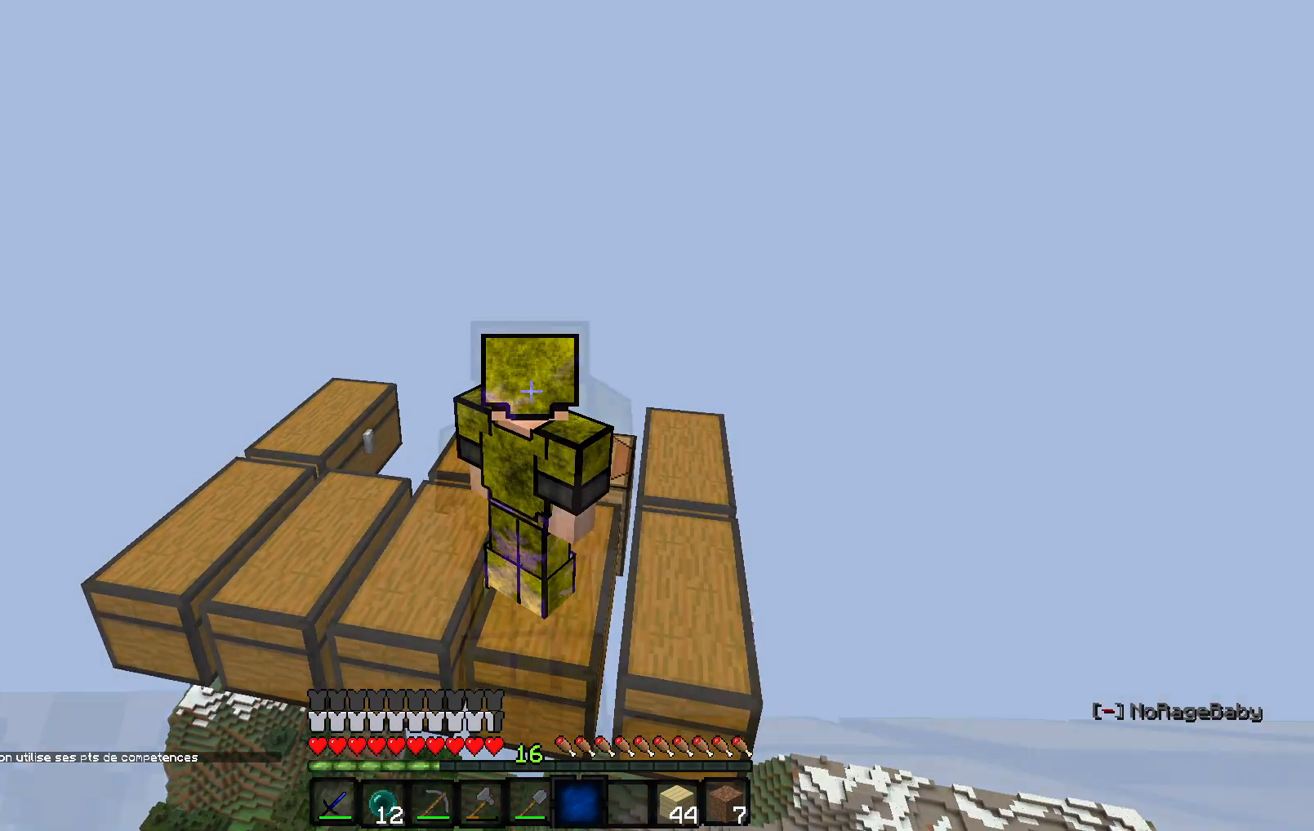
{"keys": [], "events": []}
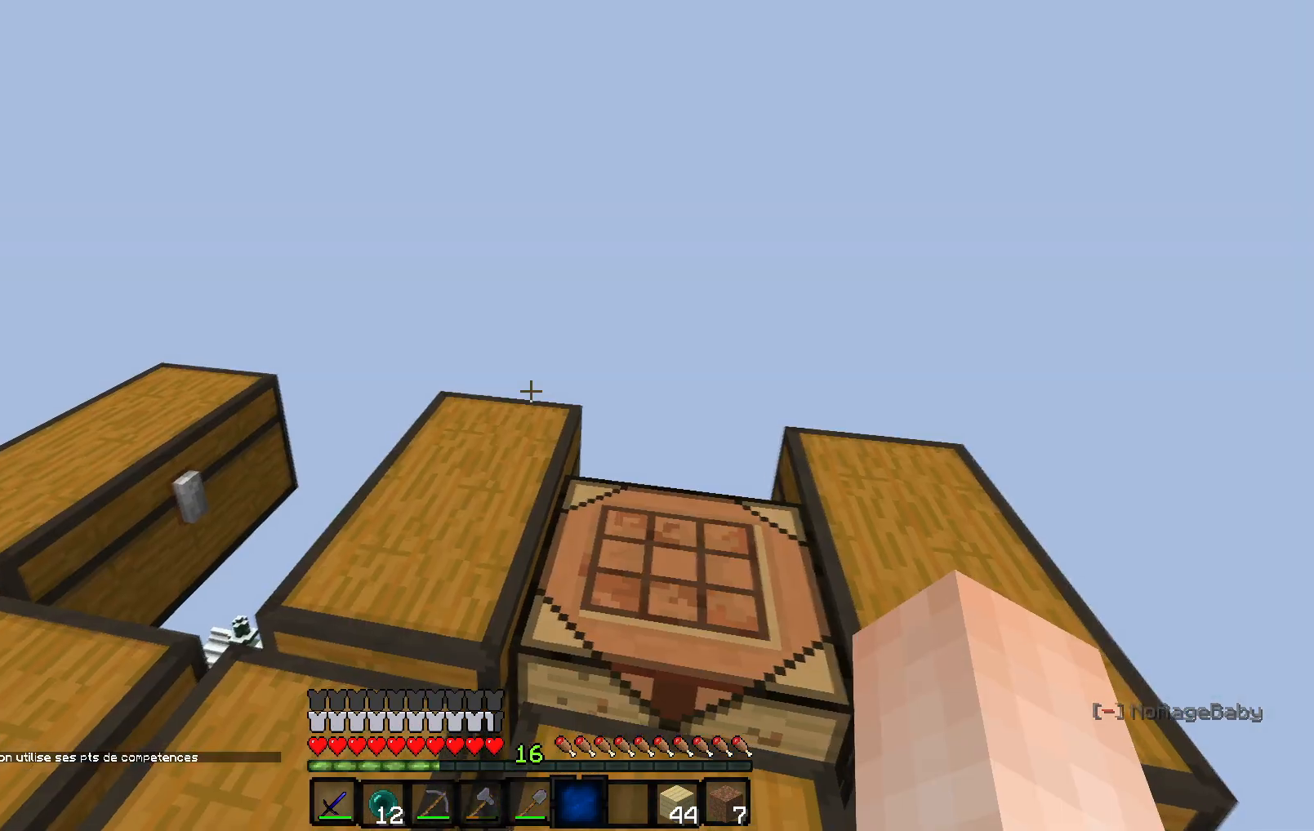
{"keys": []}
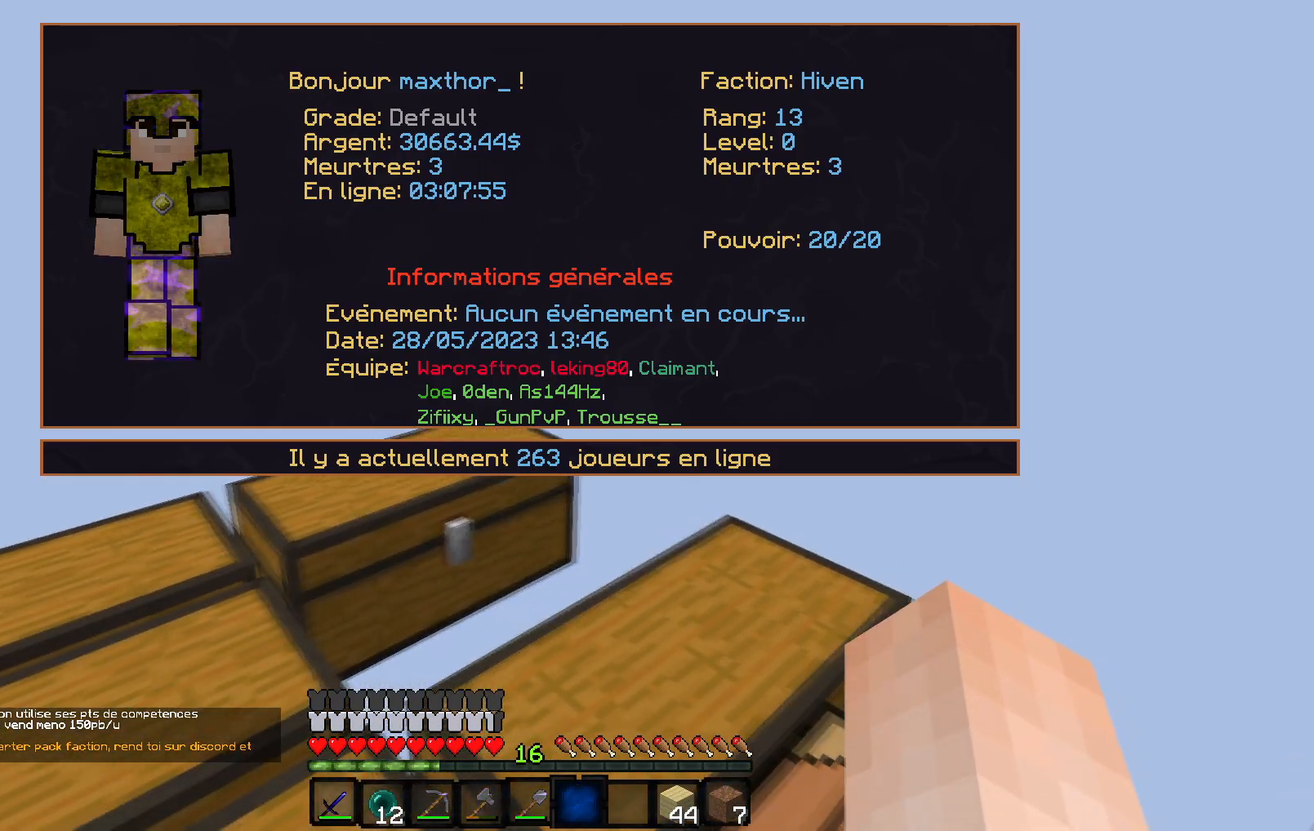
{"keys": [], "events": []}
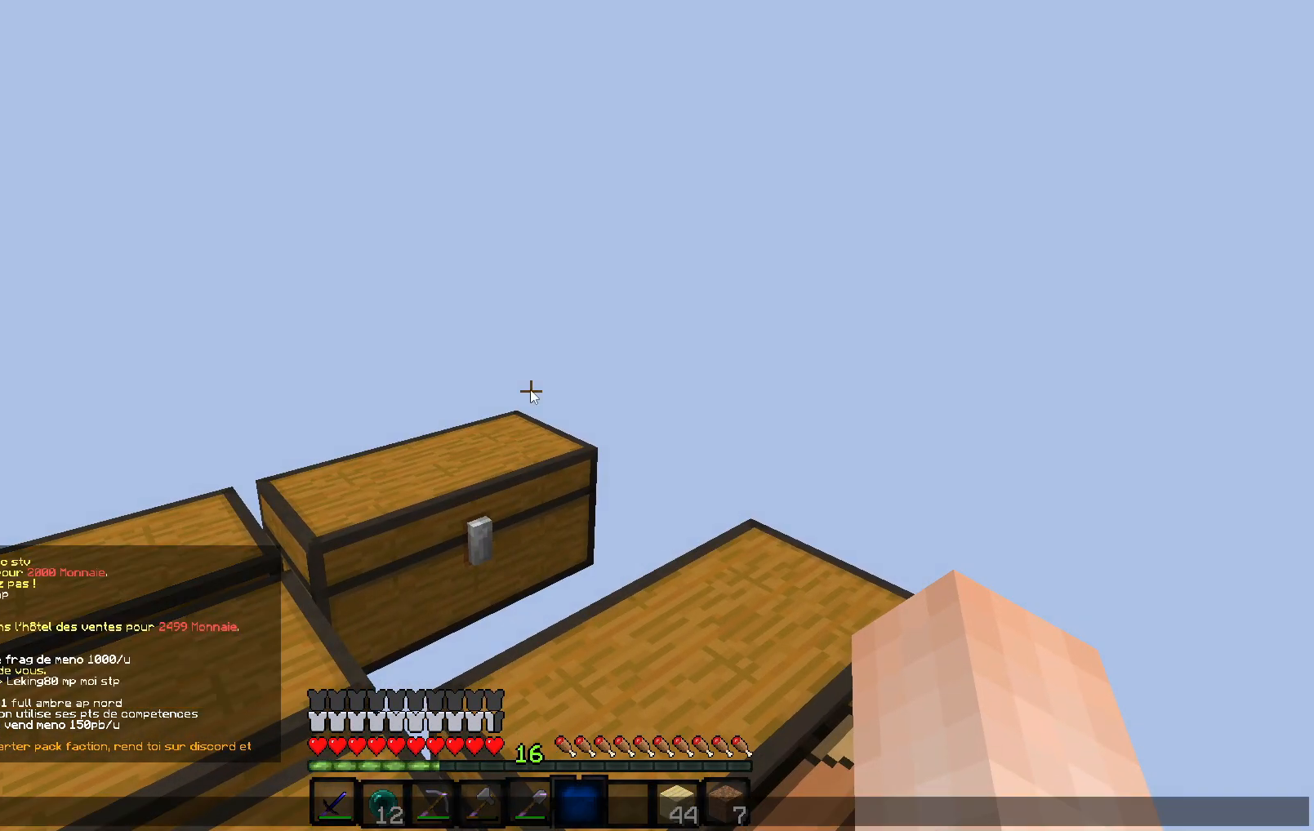
{"keys": [], "events": []}
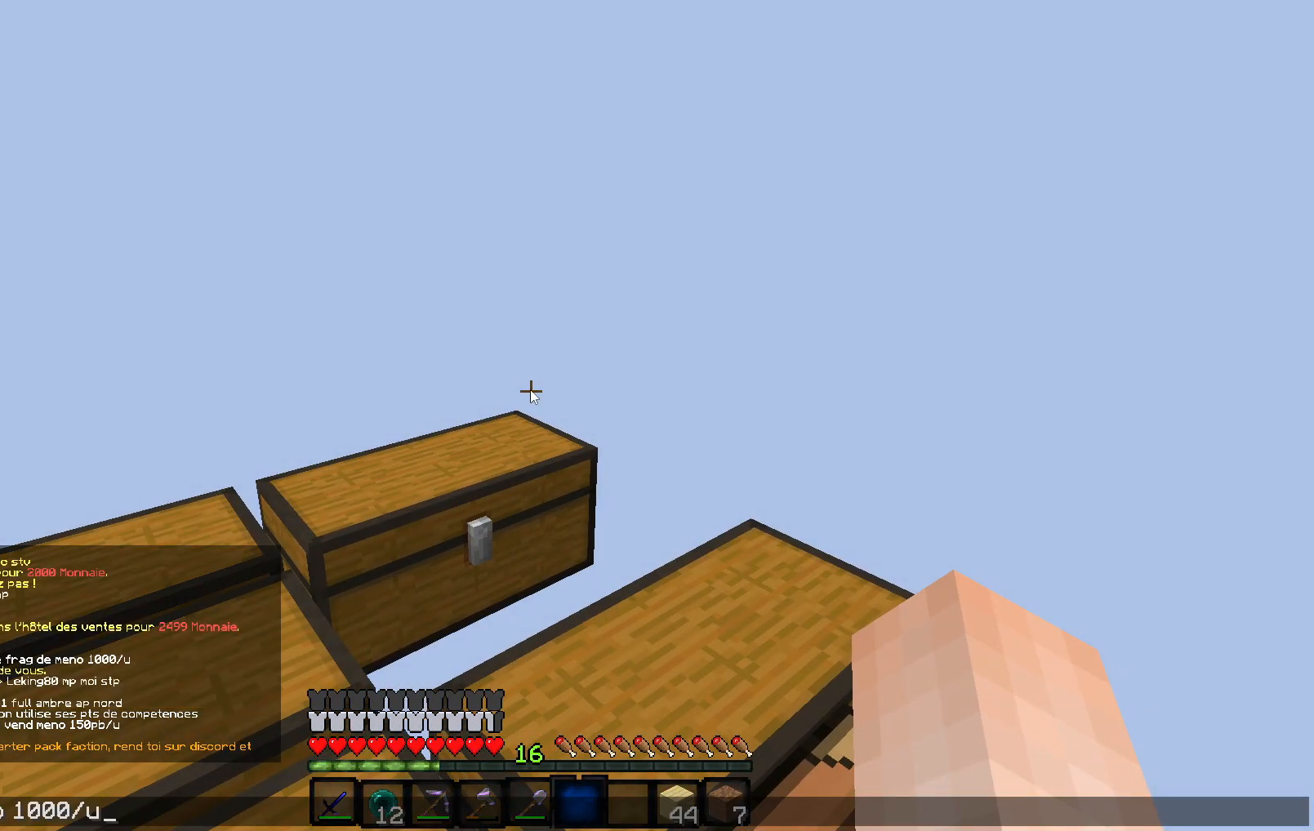
{"keys": [], "events": []}
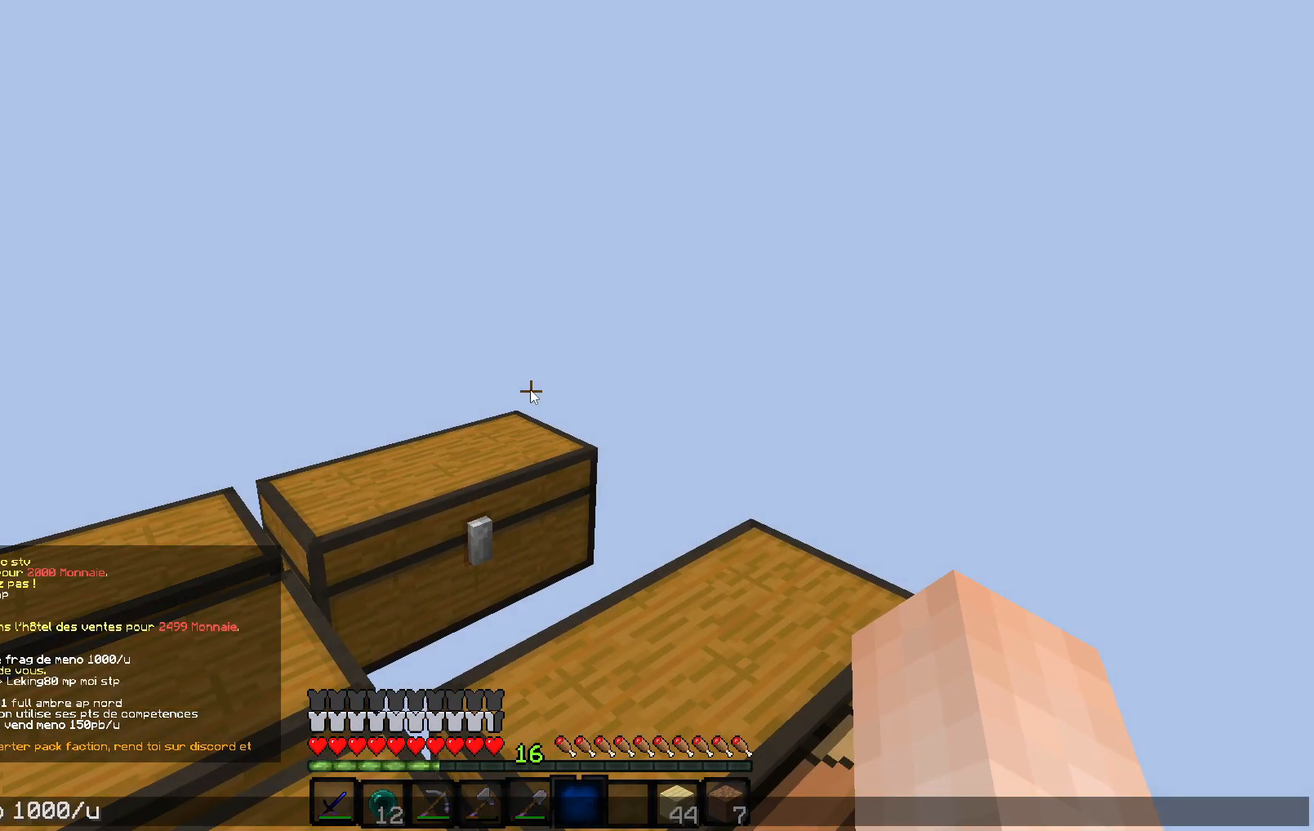
{"keys": [], "events": []}
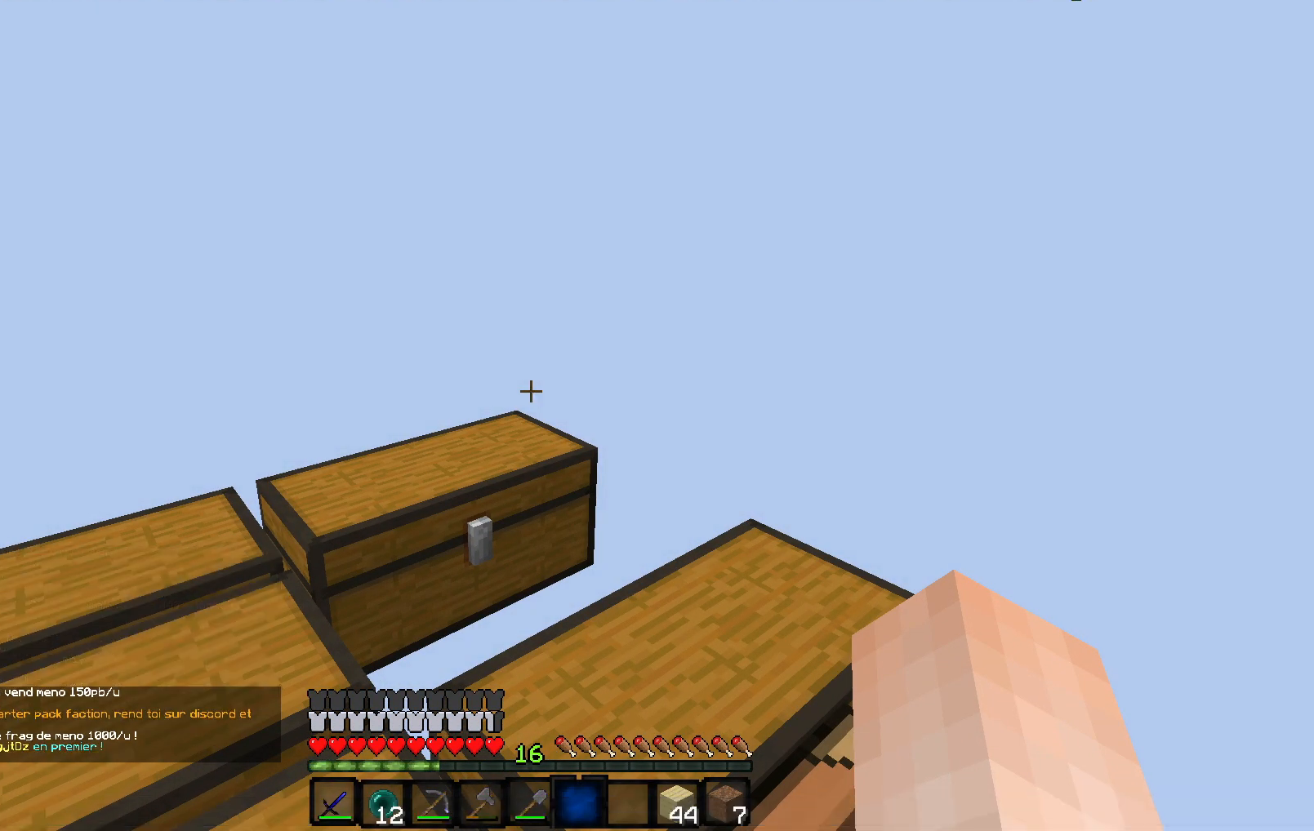
{"keys": [], "events": []}